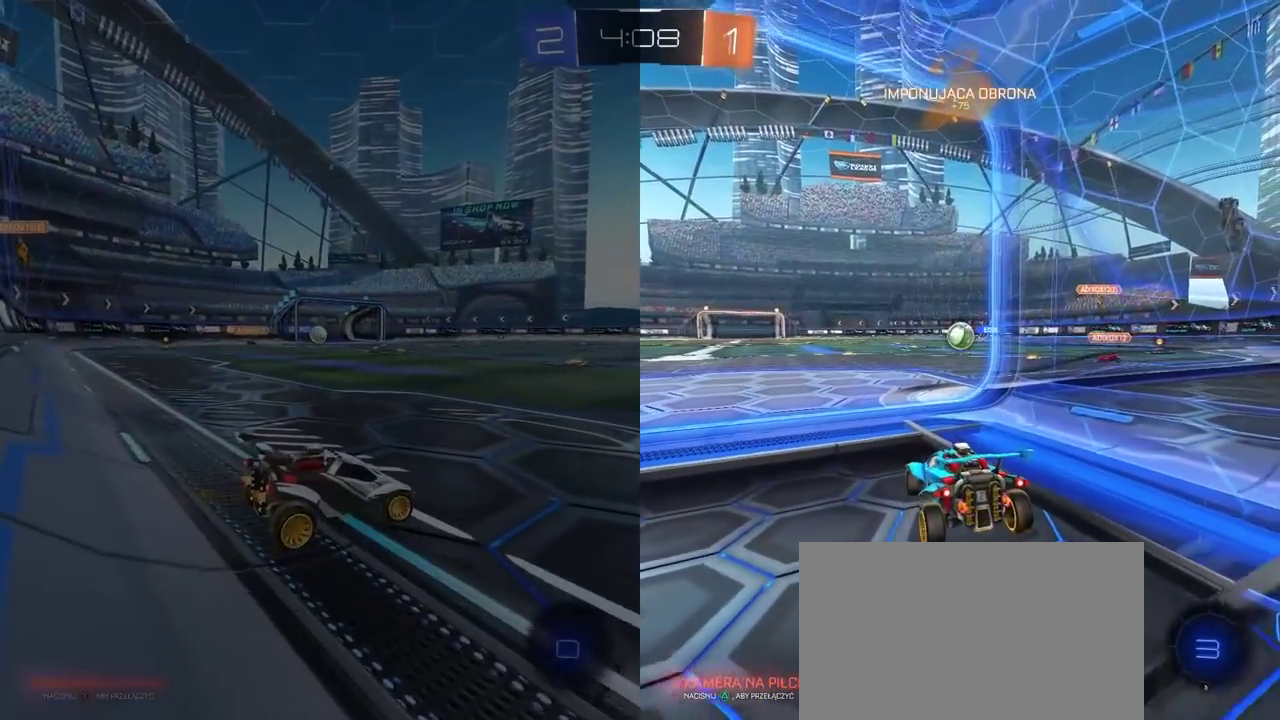
Gameplay with a controller (PlayStation layout); each line is a JSON object with the inputs held at the frame after it. "events" lists button and stick changes between this image and that frame as [ms after this image, input, new state], when the widget could be followed in between. This document gives stick clicks only as held states, not as events.
{"buttons": ["R2"], "left_stick": "center", "right_stick": "center", "events": [[217, "L2", "up"], [233, "R2", "down"]]}
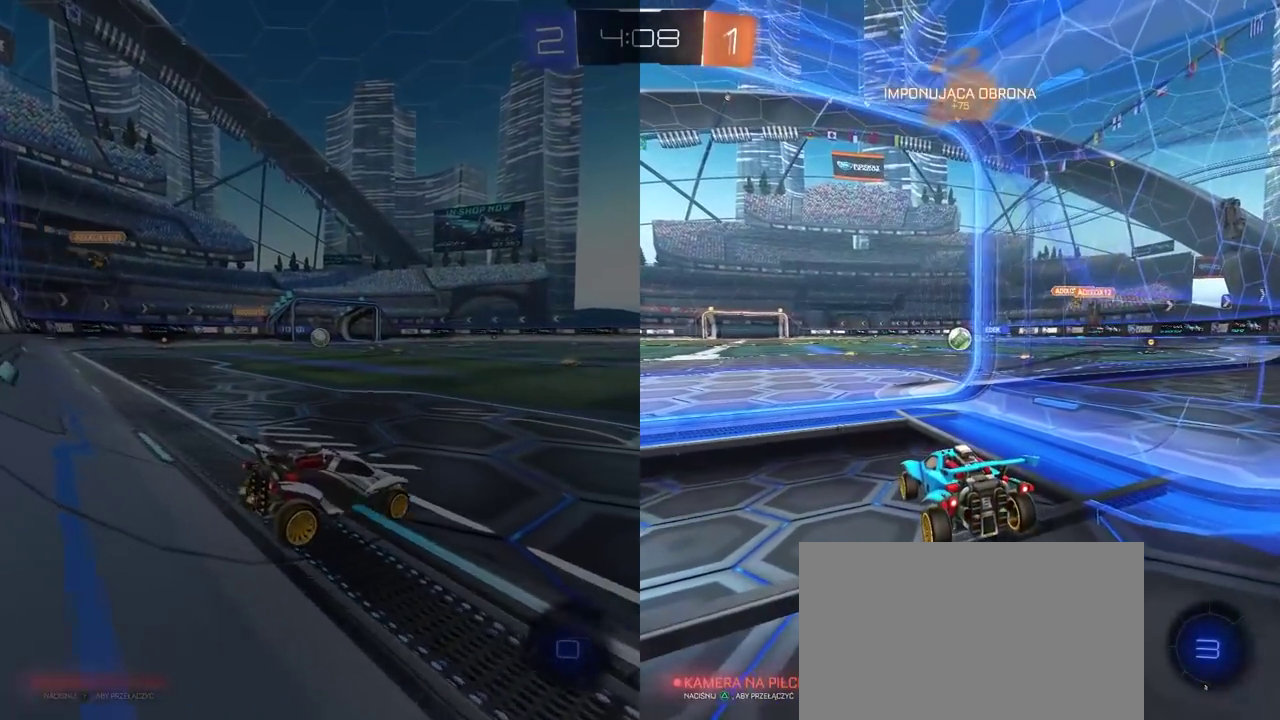
{"buttons": ["R2"], "left_stick": "center", "right_stick": "center", "events": []}
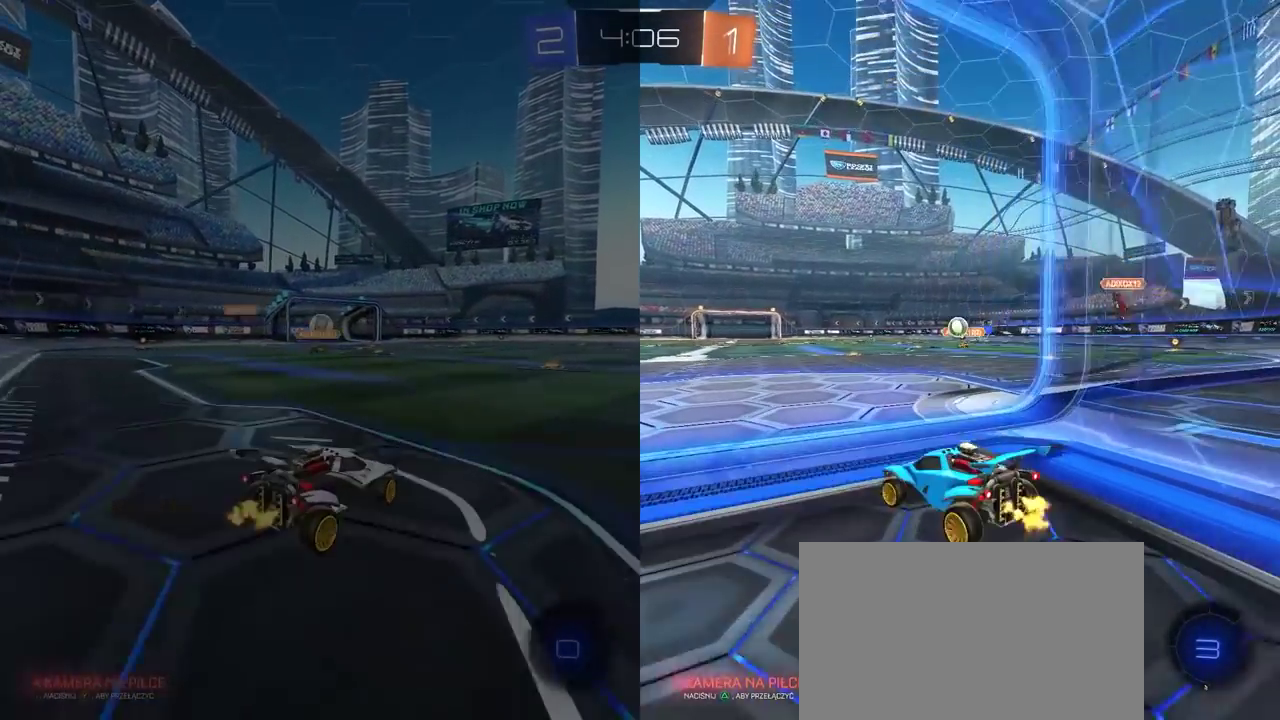
{"buttons": ["R2"], "left_stick": "center", "right_stick": "center", "events": [[33, "R2", "up"], [100, "L2", "down"], [233, "left_stick", "right"], [417, "R2", "down"], [450, "left_stick", "center"], [500, "L2", "up"]]}
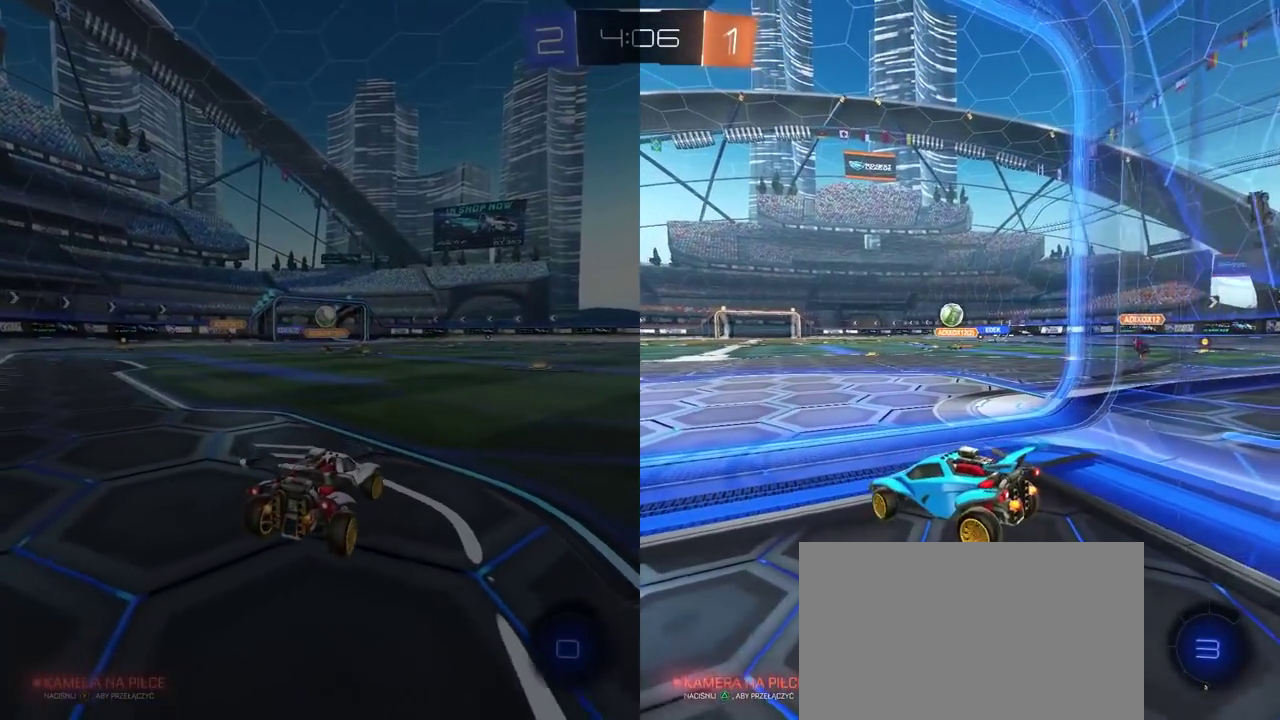
{"buttons": ["R2"], "left_stick": "center", "right_stick": "center", "events": [[167, "R2", "up"], [500, "R2", "down"]]}
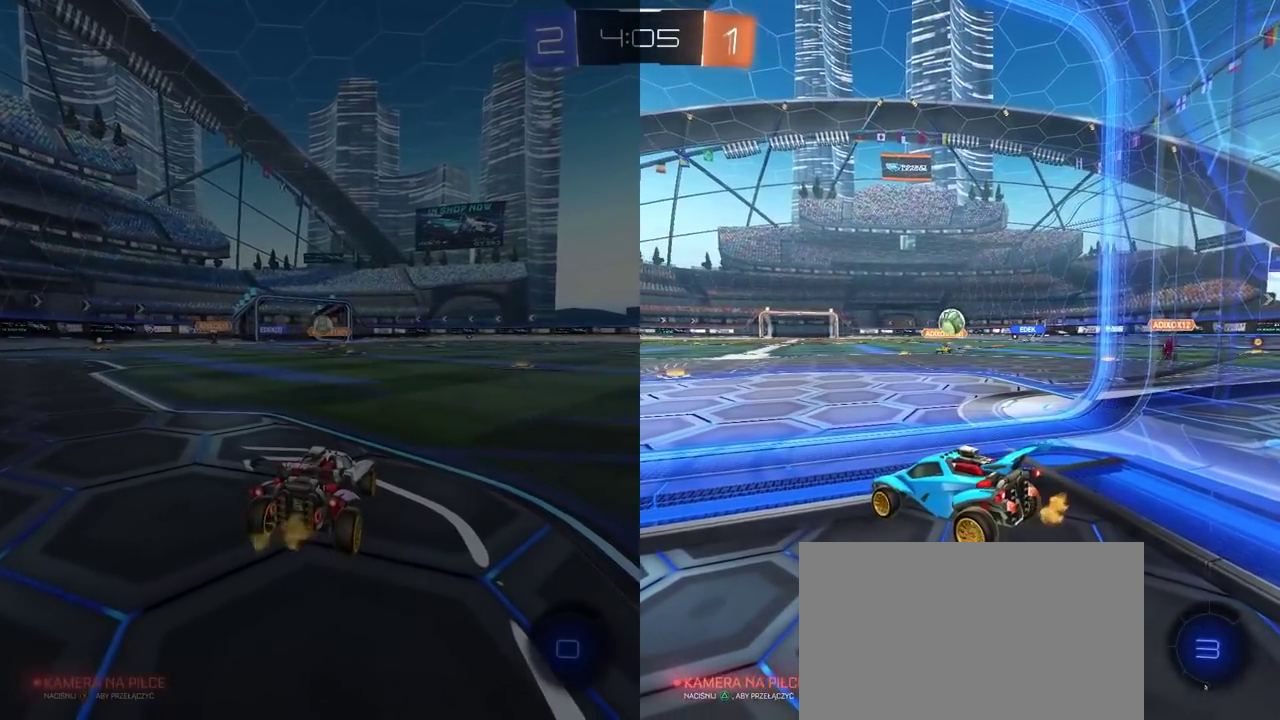
{"buttons": [], "left_stick": "right", "right_stick": "center", "events": [[67, "left_stick", "right"], [317, "R2", "up"]]}
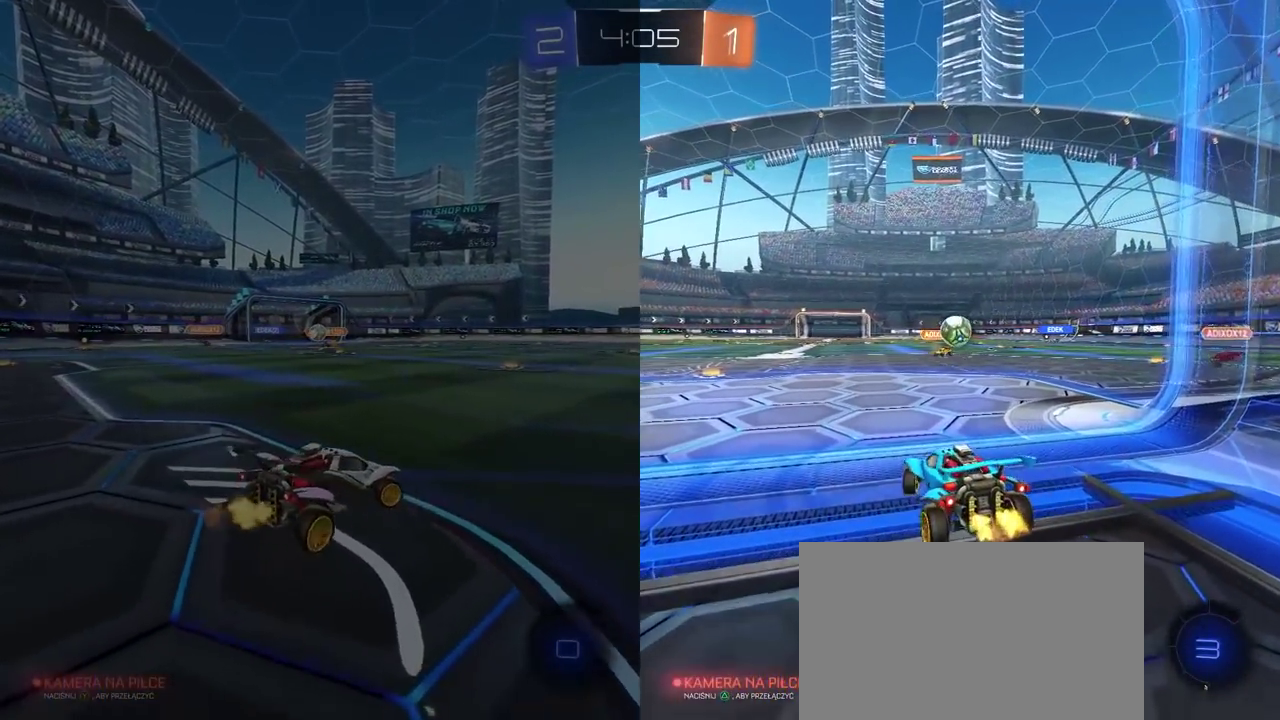
{"buttons": ["CROSS", "R2"], "left_stick": "down", "right_stick": "center", "events": [[50, "R2", "down"], [200, "R2", "up"], [200, "left_stick", "center"], [450, "CROSS", "down"], [450, "left_stick", "down"], [500, "R2", "down"]]}
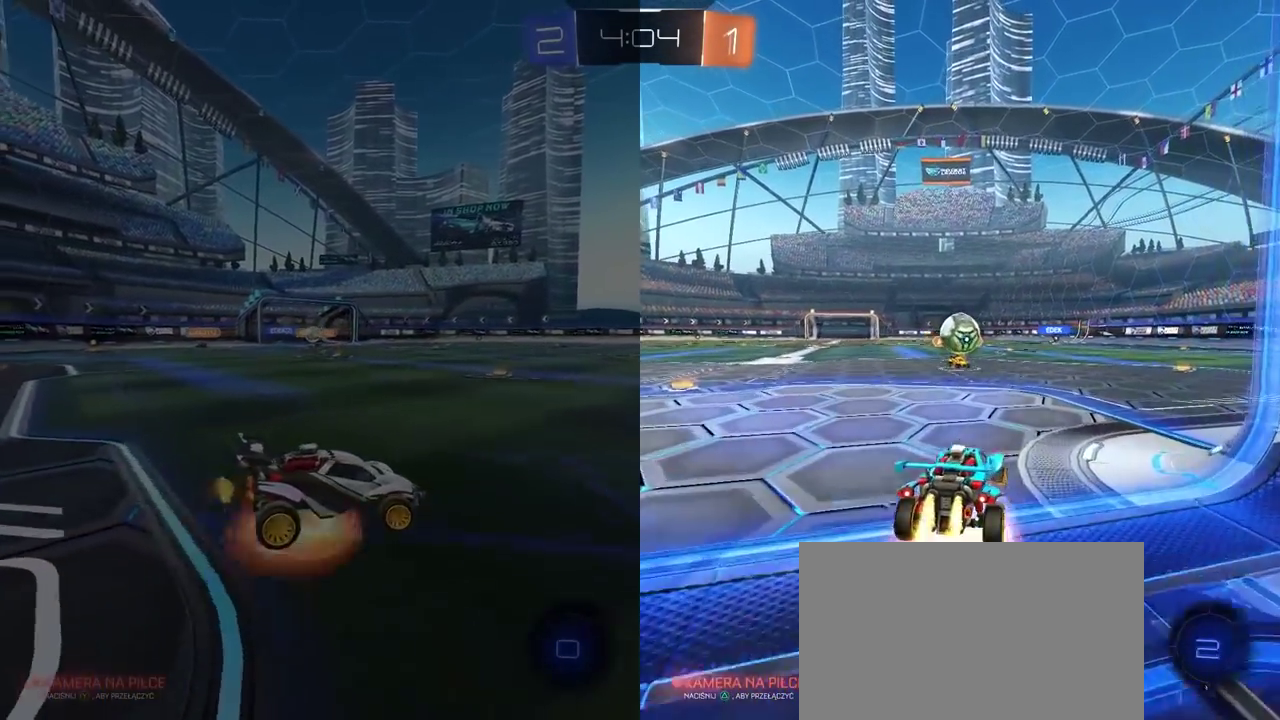
{"buttons": ["CROSS"], "left_stick": "center", "right_stick": "center", "events": [[100, "left_stick", "left"], [217, "left_stick", "center"], [300, "R2", "up"], [350, "CROSS", "up"], [500, "CROSS", "down"]]}
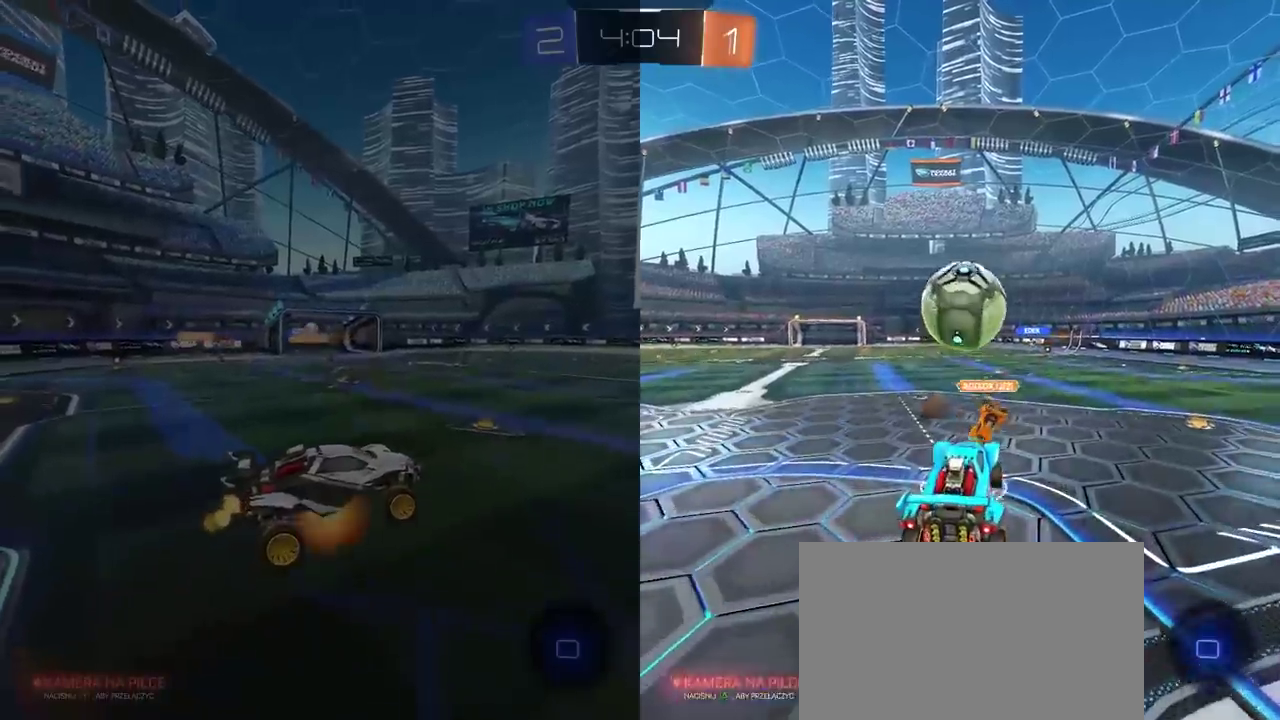
{"buttons": [], "left_stick": "down", "right_stick": "center", "events": [[17, "R2", "down"], [200, "R2", "up"], [200, "left_stick", "down"], [233, "CROSS", "up"]]}
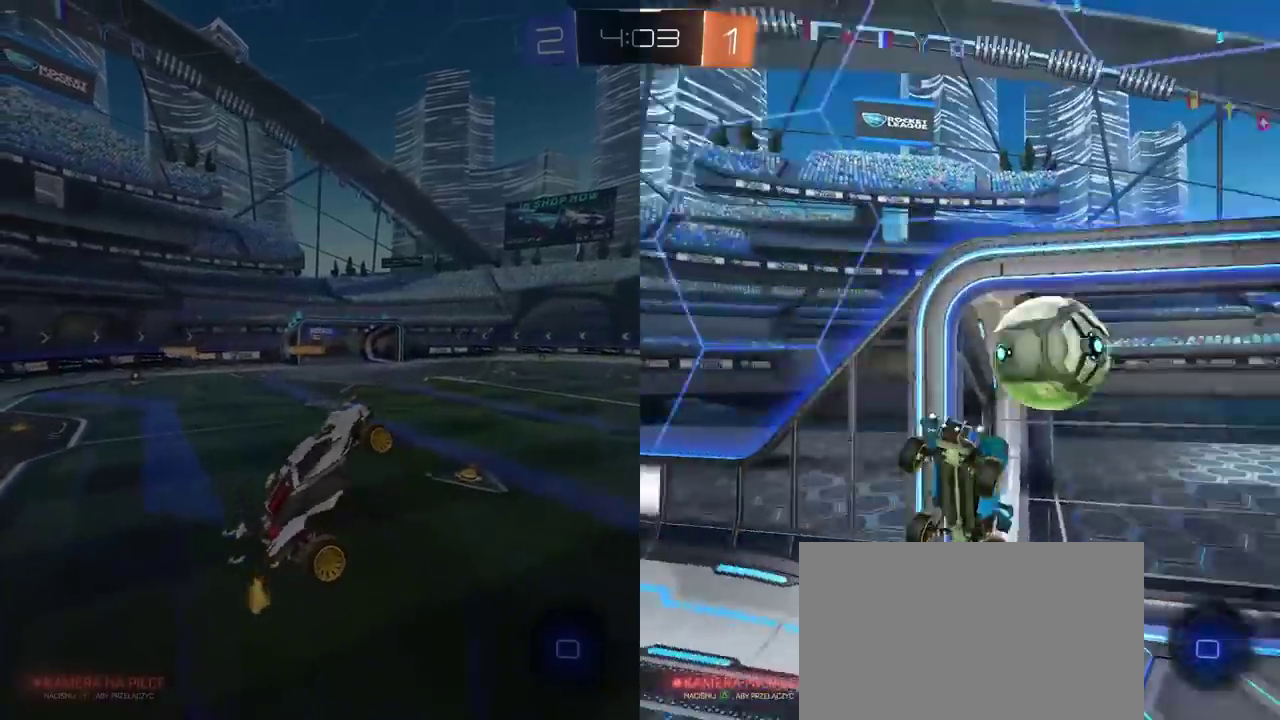
{"buttons": ["L2", "R2"], "left_stick": "up-right", "right_stick": "center", "events": [[17, "left_stick", "down-left"], [183, "left_stick", "left"], [217, "L2", "down"], [233, "left_stick", "up-left"], [367, "left_stick", "up"], [467, "left_stick", "up-right"], [483, "R2", "down"]]}
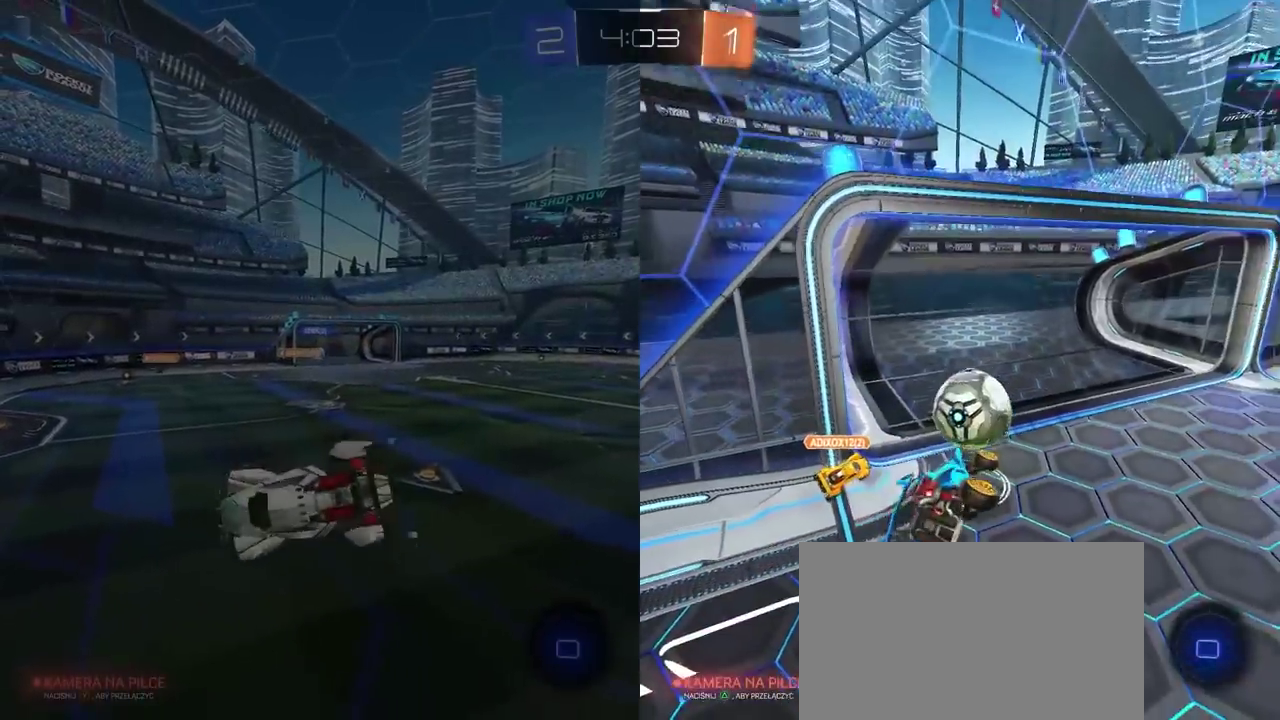
{"buttons": ["R2"], "left_stick": "center", "right_stick": "center", "events": [[67, "L2", "up"], [83, "left_stick", "right"], [200, "left_stick", "down-right"], [350, "left_stick", "center"]]}
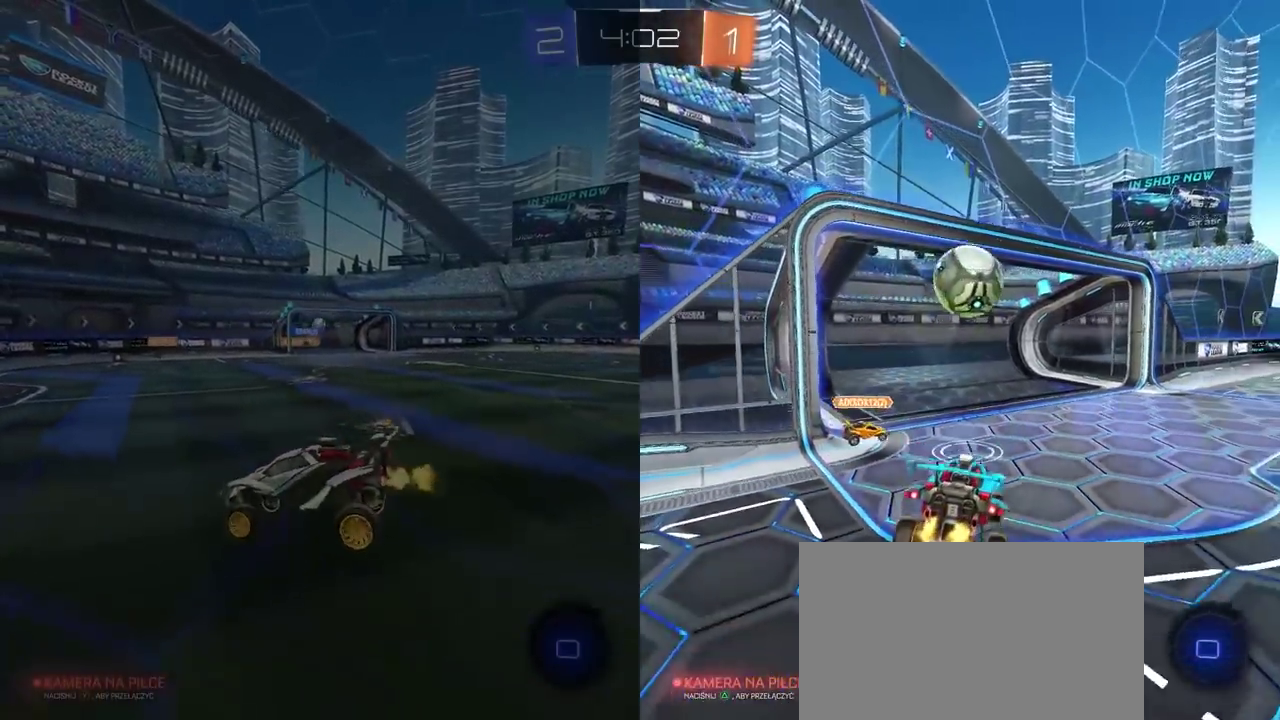
{"buttons": ["R2"], "left_stick": "center", "right_stick": "center", "events": []}
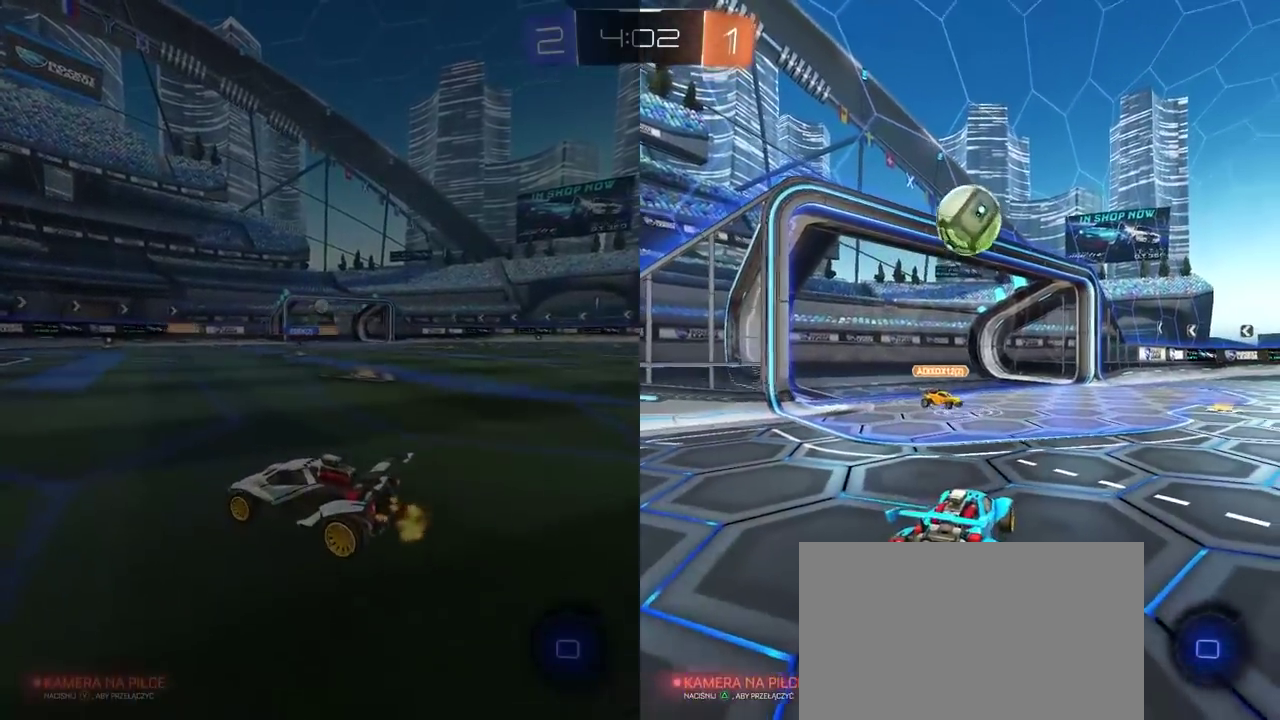
{"buttons": ["R2"], "left_stick": "center", "right_stick": "center", "events": []}
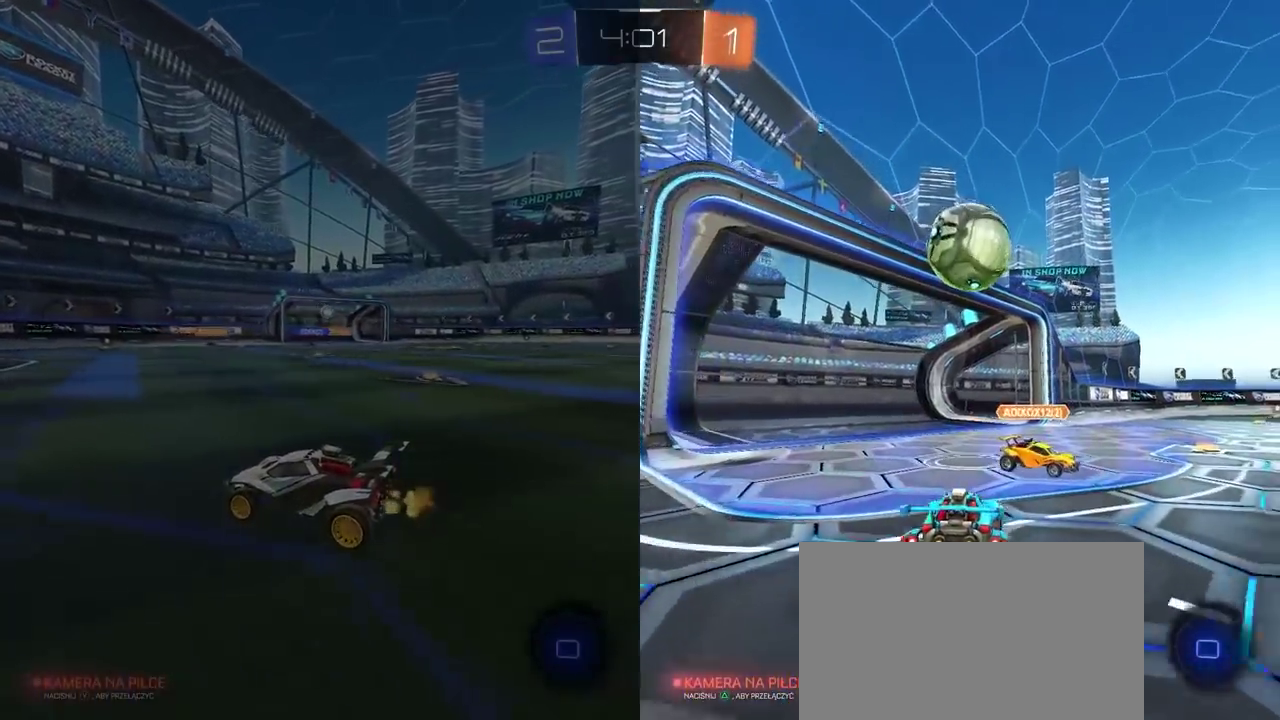
{"buttons": ["CROSS", "R2", "L3"], "left_stick": "up", "right_stick": "center"}
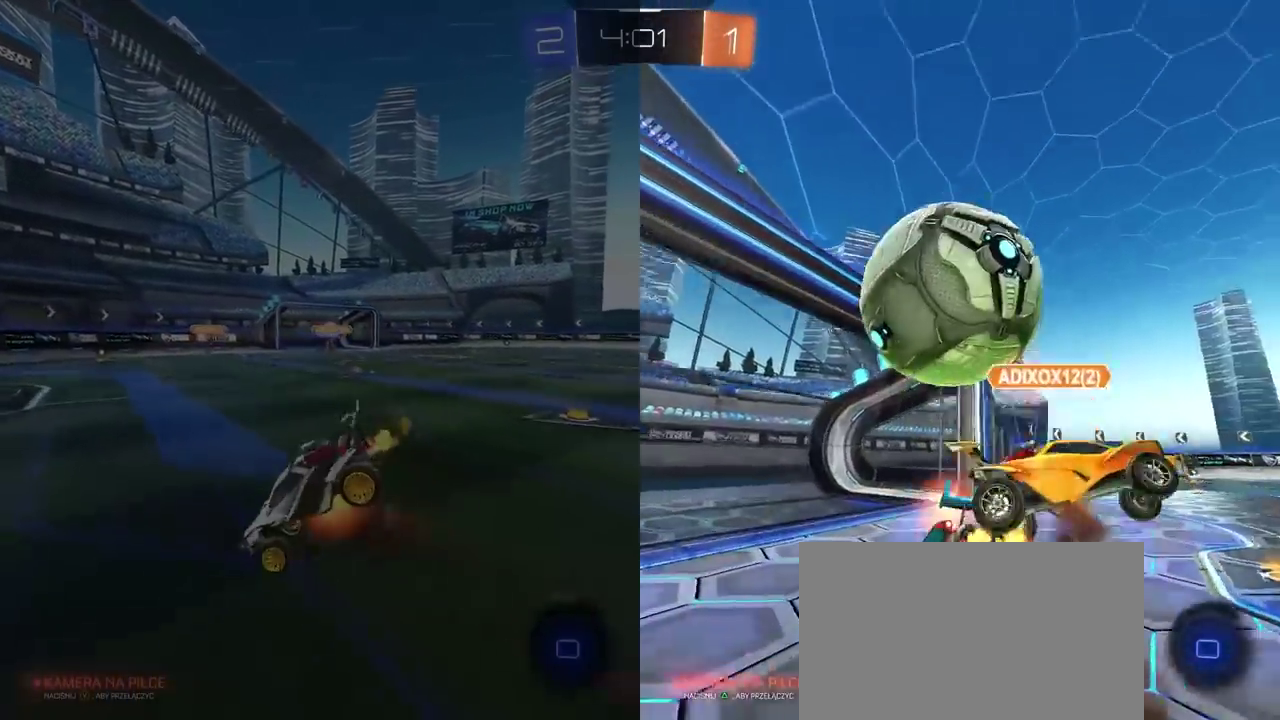
{"buttons": [], "left_stick": "left", "right_stick": "center", "events": [[83, "CROSS", "up"], [133, "left_stick", "center"], [317, "R2", "up"], [367, "left_stick", "left"]]}
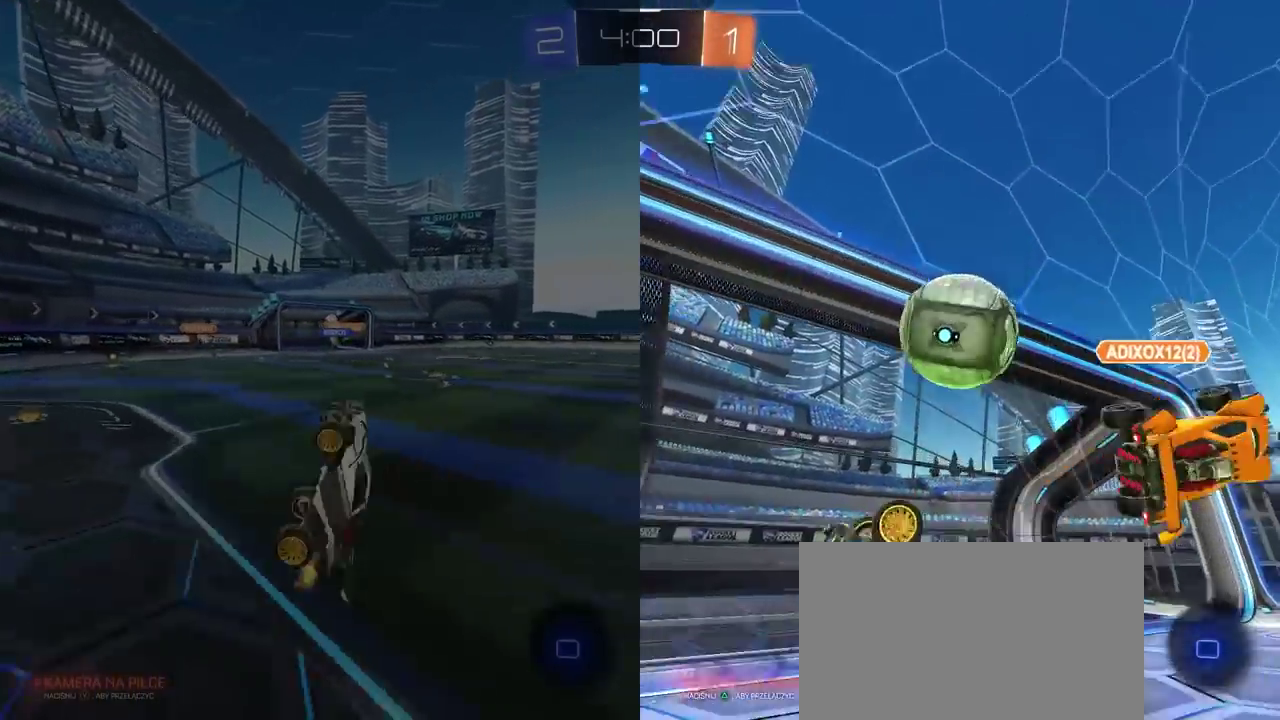
{"buttons": [], "left_stick": "center", "right_stick": "center", "events": [[100, "left_stick", "up"], [167, "left_stick", "center"]]}
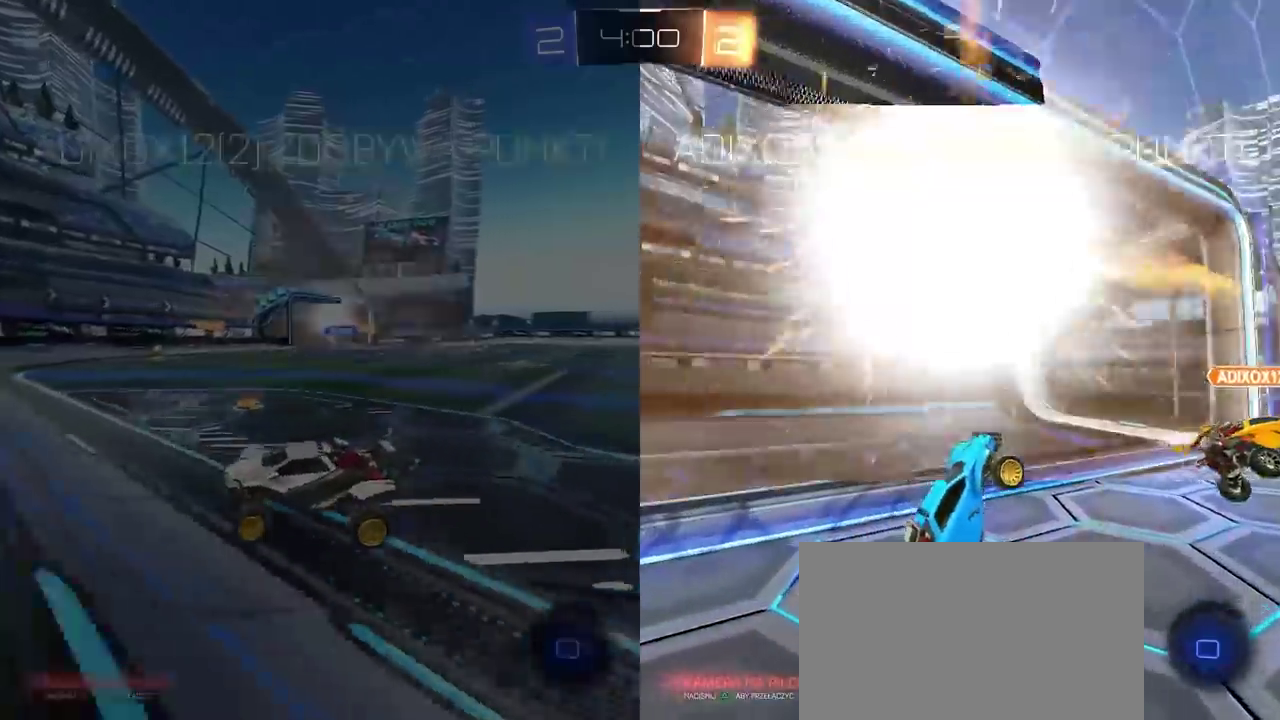
{"buttons": ["SELECT"], "left_stick": "center", "right_stick": "center", "events": [[450, "SELECT", "down"]]}
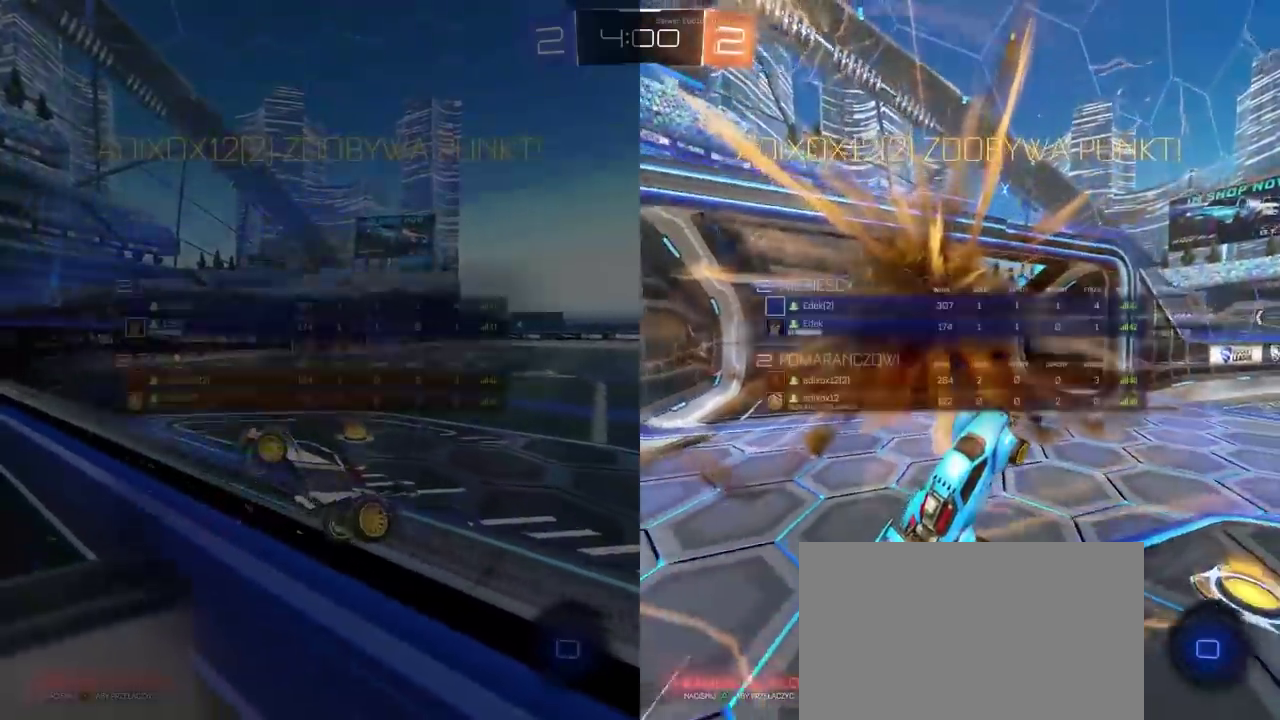
{"buttons": ["SELECT"], "left_stick": "left", "right_stick": "center", "events": [[500, "left_stick", "left"]]}
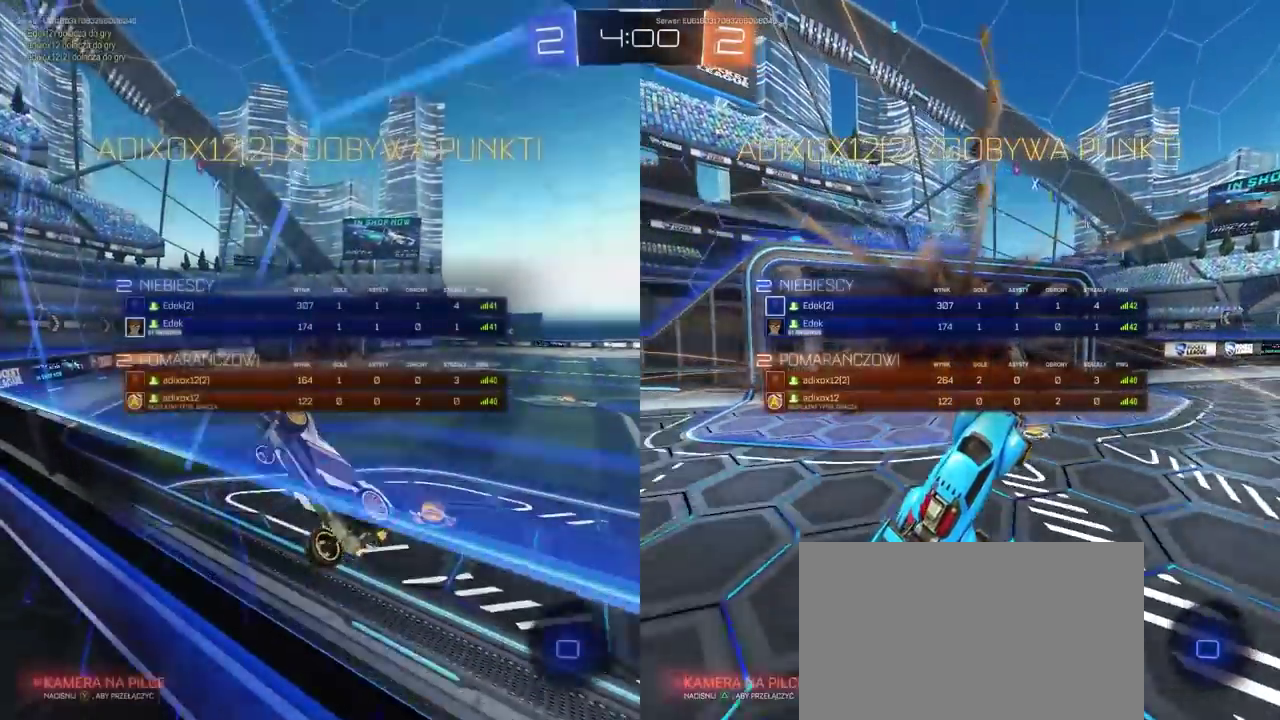
{"buttons": ["SELECT"], "left_stick": "up-left", "right_stick": "center", "events": [[17, "left_stick", "up-left"]]}
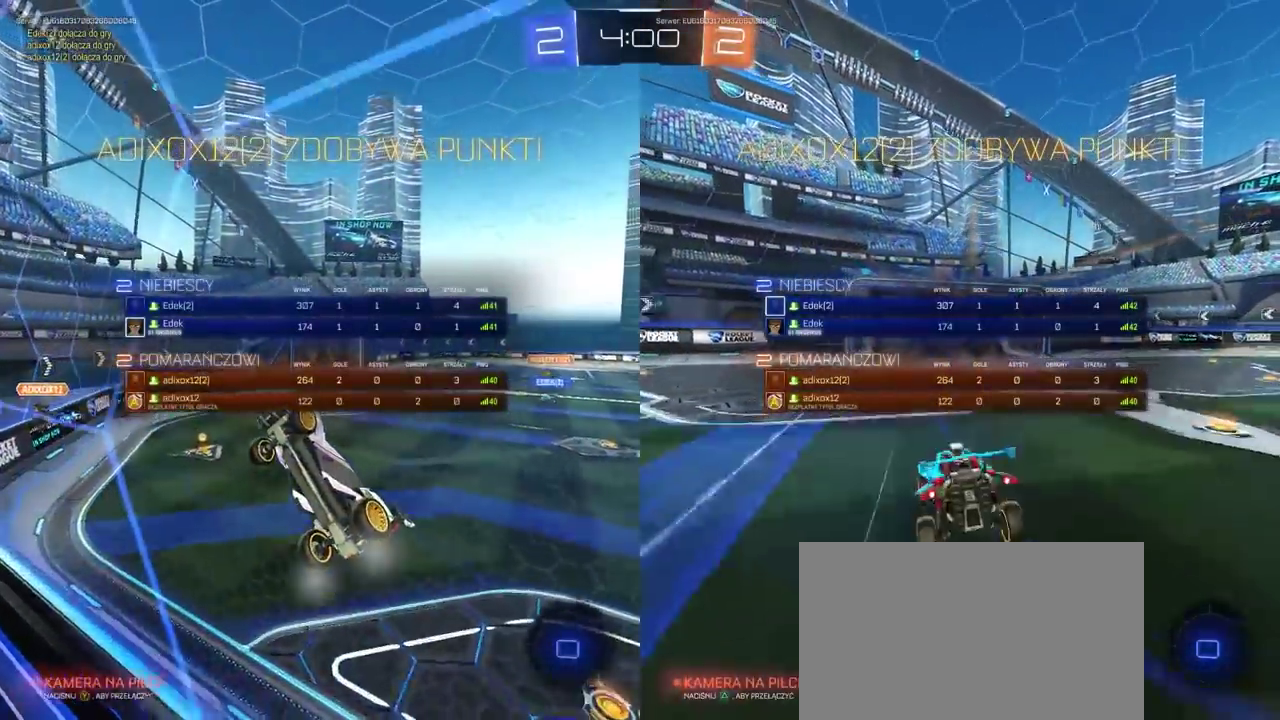
{"buttons": ["L2"], "left_stick": "center", "right_stick": "center", "events": [[133, "left_stick", "center"], [183, "L2", "down"], [450, "SELECT", "up"]]}
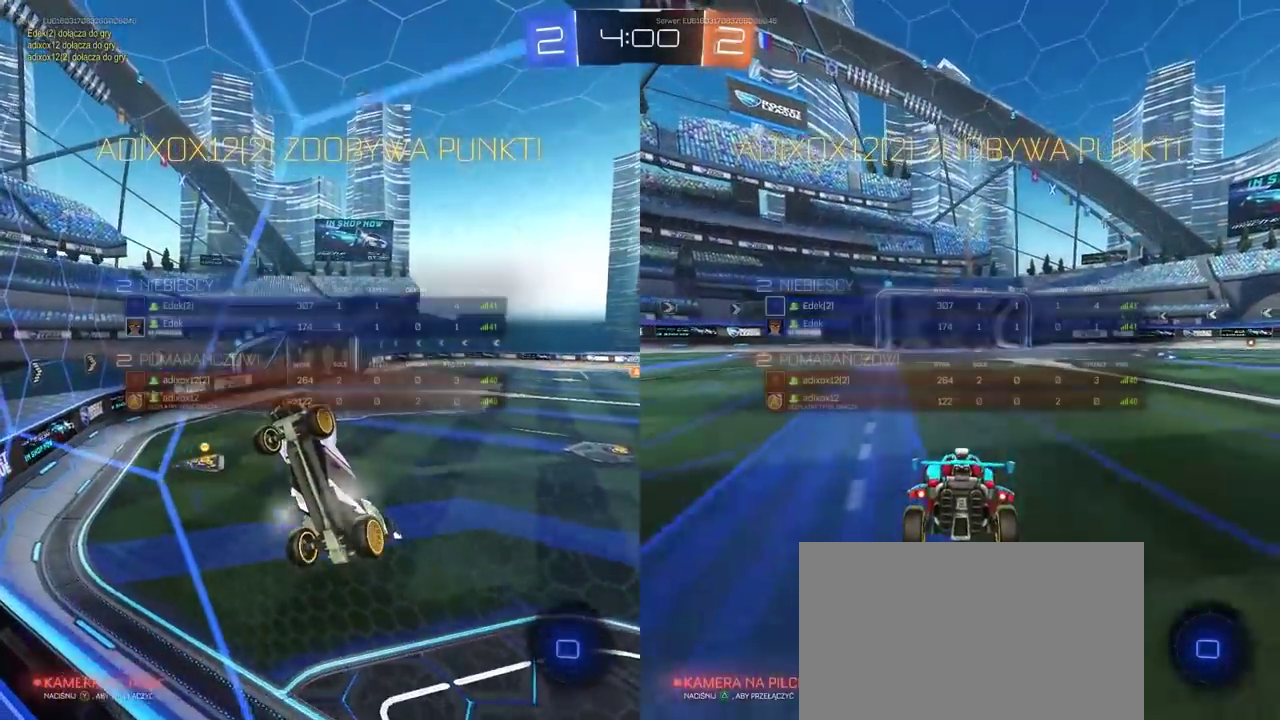
{"buttons": ["L2"], "left_stick": "left", "right_stick": "center", "events": [[17, "L2", "up"], [167, "left_stick", "left"], [217, "L2", "down"]]}
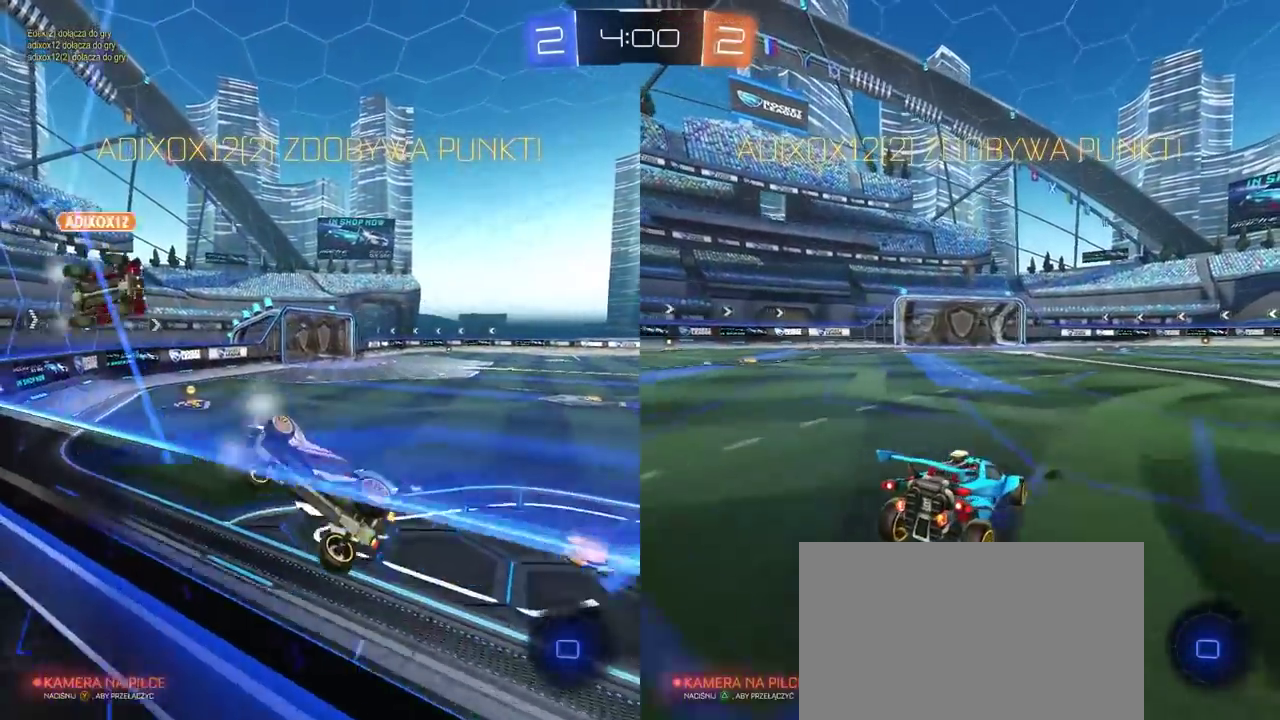
{"buttons": ["L2"], "left_stick": "center", "right_stick": "center", "events": [[117, "CROSS", "down"], [117, "L2", "up"], [117, "left_stick", "down"], [217, "CROSS", "up"], [267, "CROSS", "down"], [433, "left_stick", "center"], [450, "CROSS", "up"], [483, "L2", "down"]]}
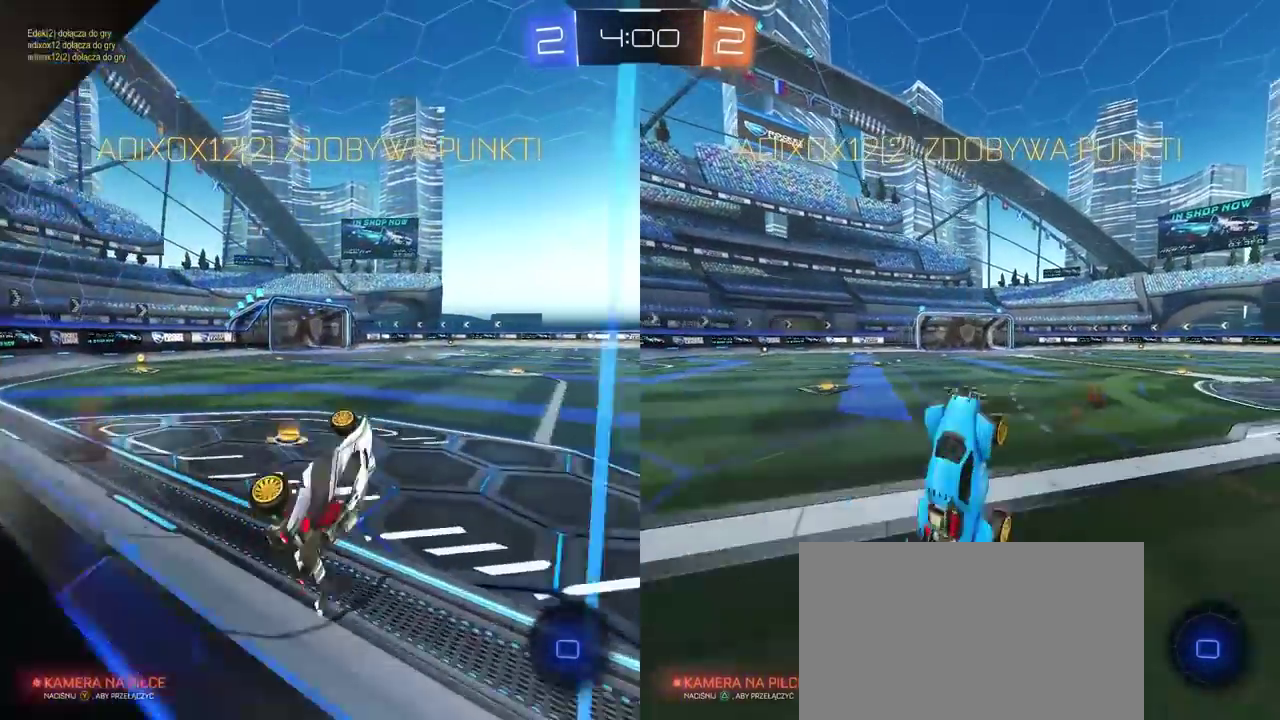
{"buttons": [], "left_stick": "center", "right_stick": "center", "events": [[17, "left_stick", "up"], [467, "L2", "up"], [467, "left_stick", "center"]]}
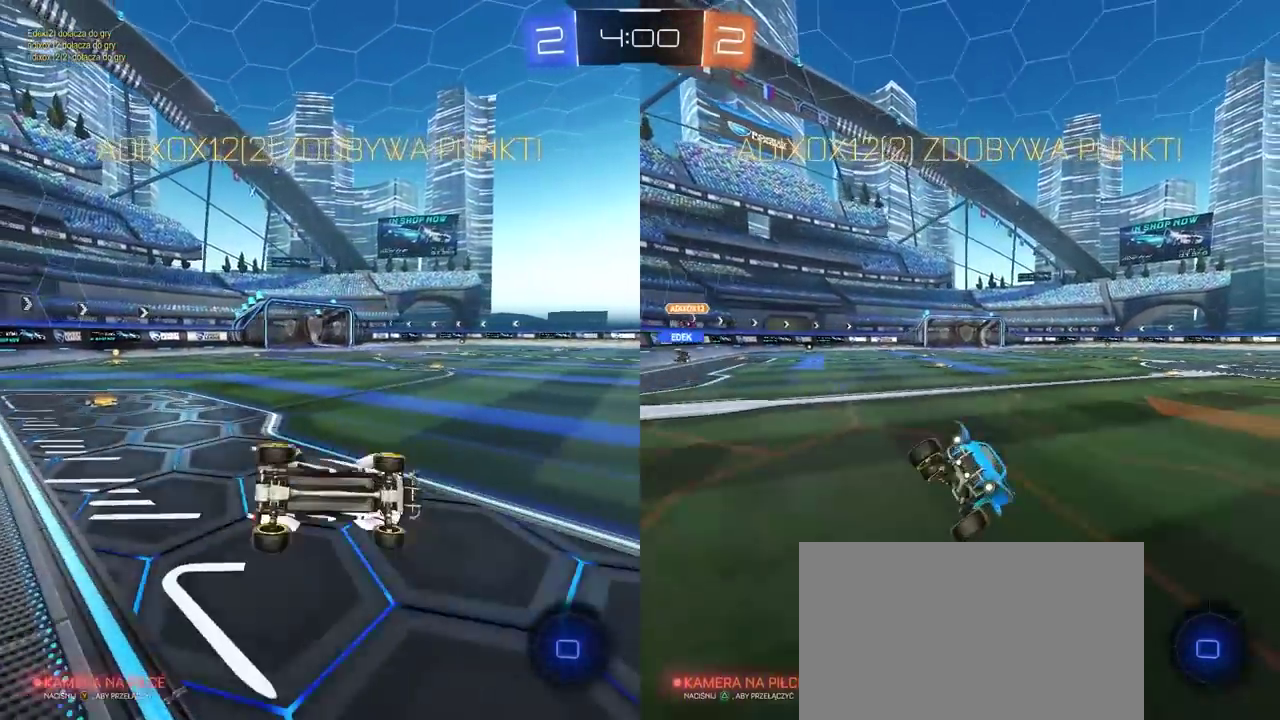
{"buttons": ["CROSS"], "left_stick": "center", "right_stick": "center", "events": [[450, "CROSS", "down"]]}
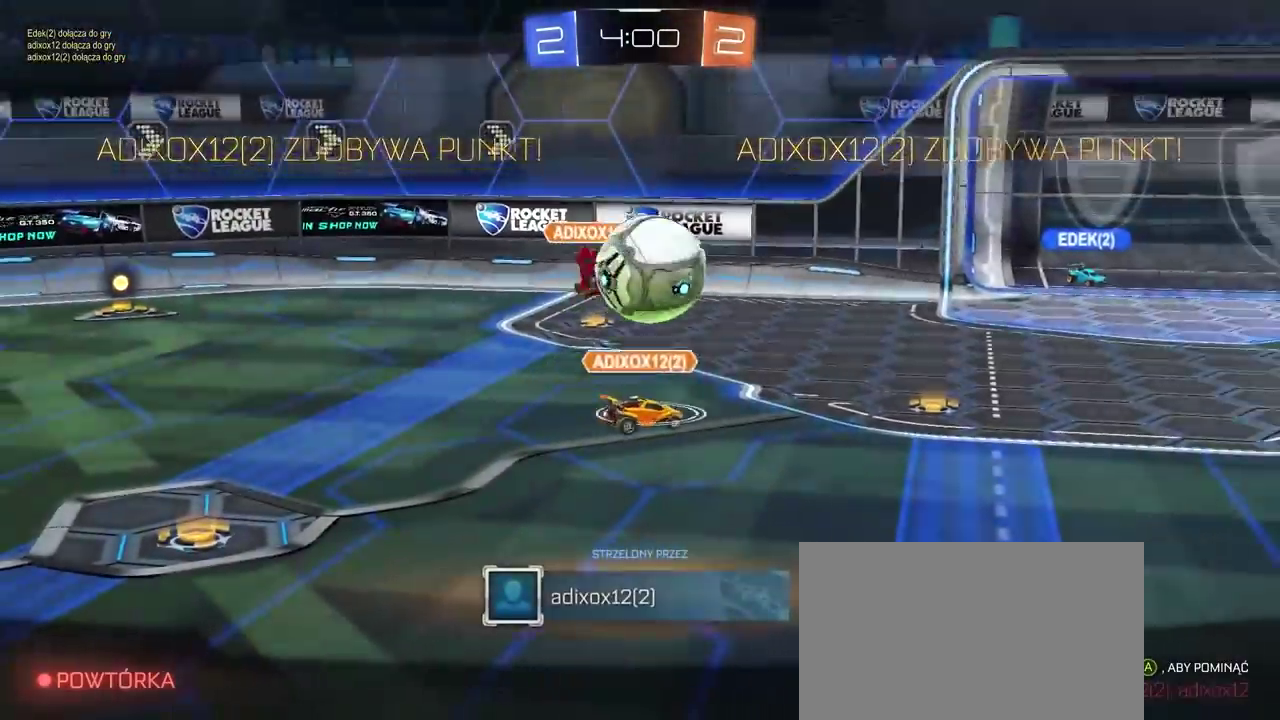
{"buttons": ["SELECT"], "left_stick": "center", "right_stick": "center", "events": [[17, "SELECT", "down"], [50, "CROSS", "up"], [200, "CROSS", "down"], [283, "CROSS", "up"], [383, "CROSS", "down"], [450, "CROSS", "up"]]}